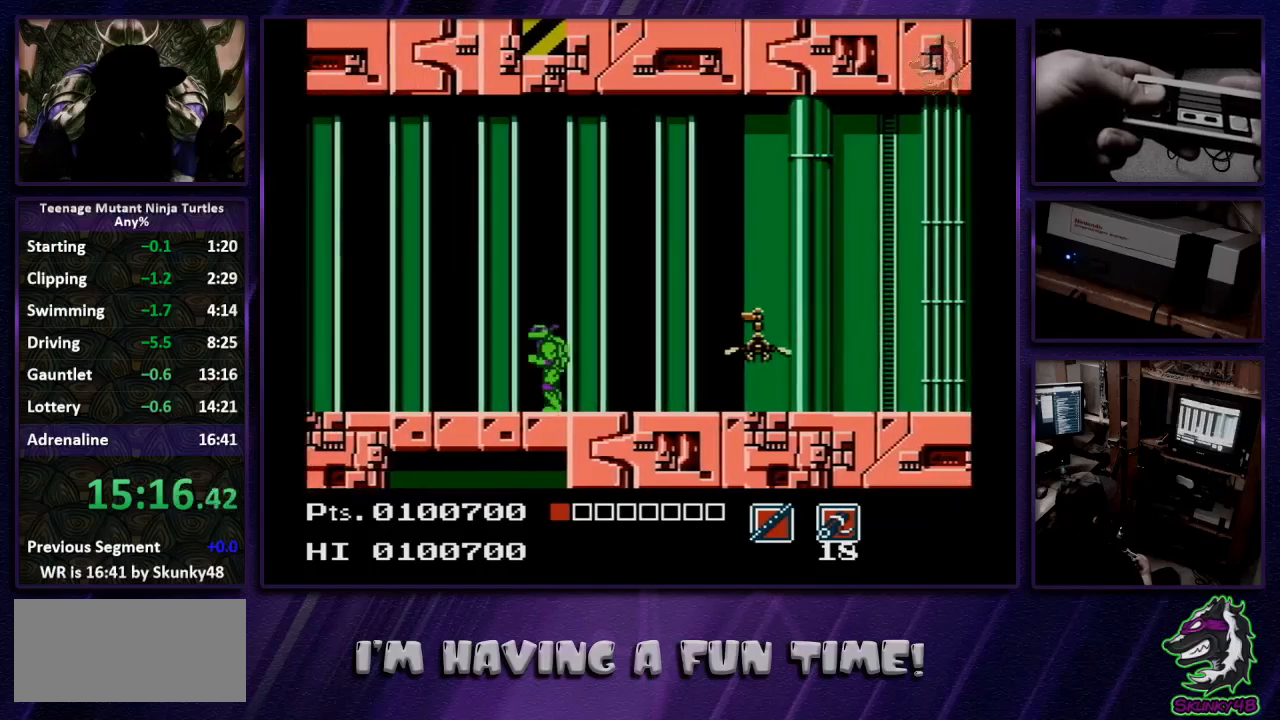
Gameplay with a controller (Nintendo layout); each line is a JSON object with the inputs held at the frame after it. "events" lists button and stick changes between this image and that frame as [ms after this image, input, new state], when the widget could be followed in between. Not read: L3 R3 SELECT.
{"buttons": ["DPAD_LEFT"], "events": []}
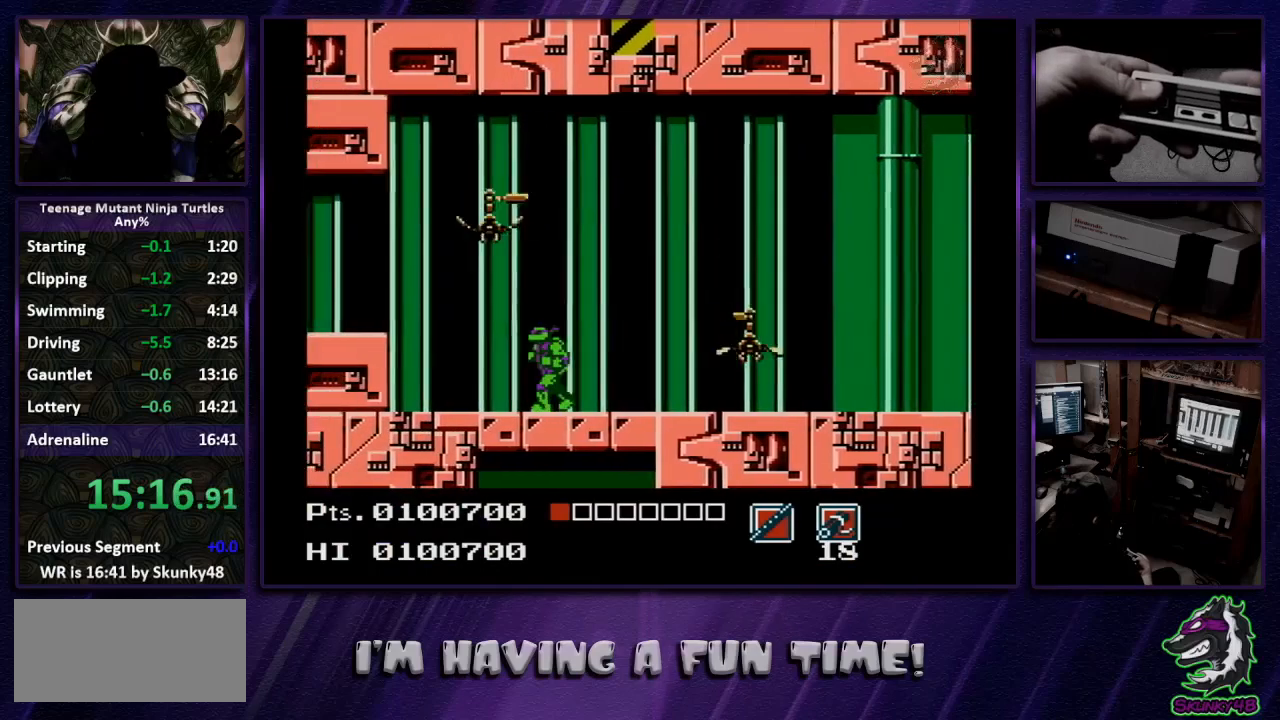
{"buttons": ["DPAD_LEFT"], "events": []}
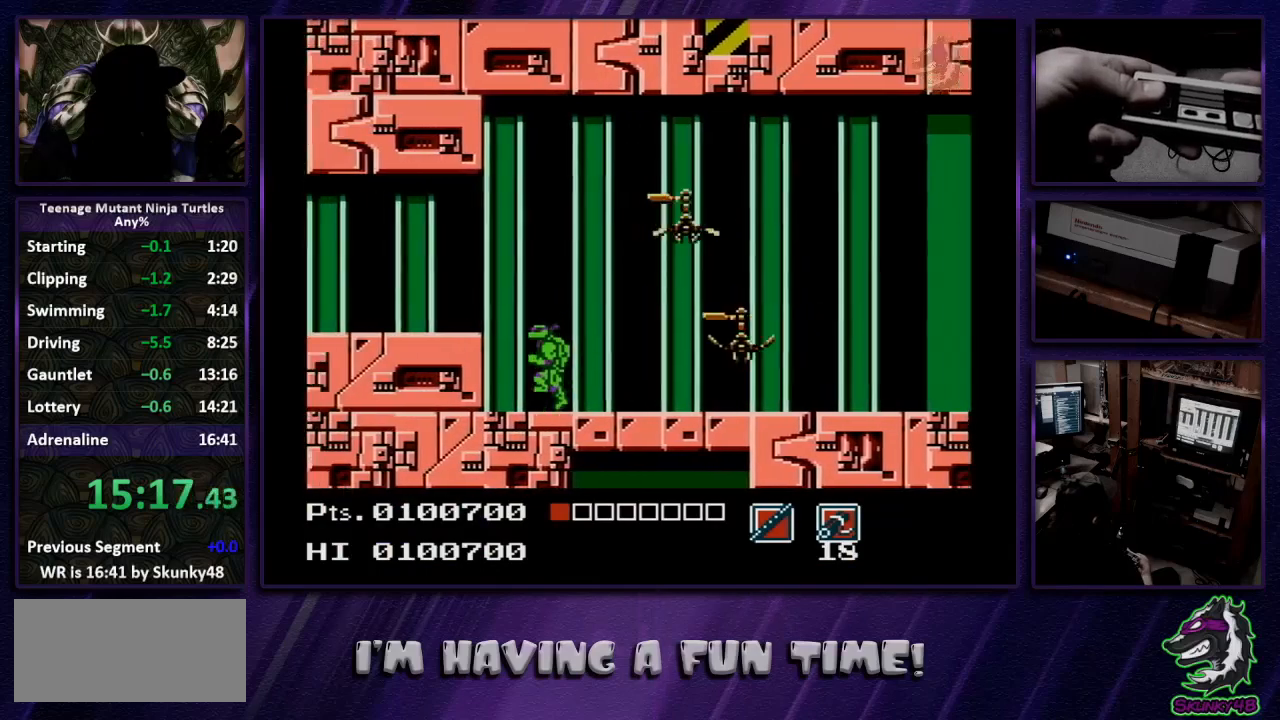
{"buttons": ["DPAD_LEFT"], "events": []}
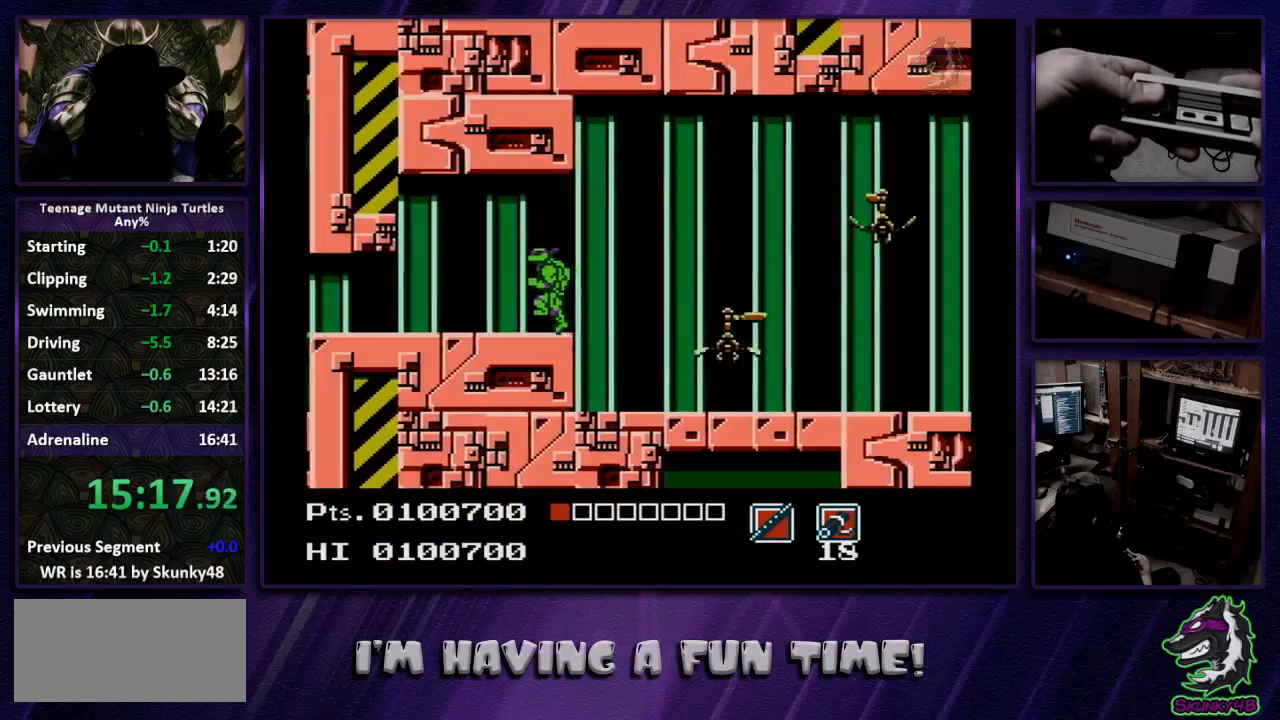
{"buttons": ["DPAD_LEFT"], "events": []}
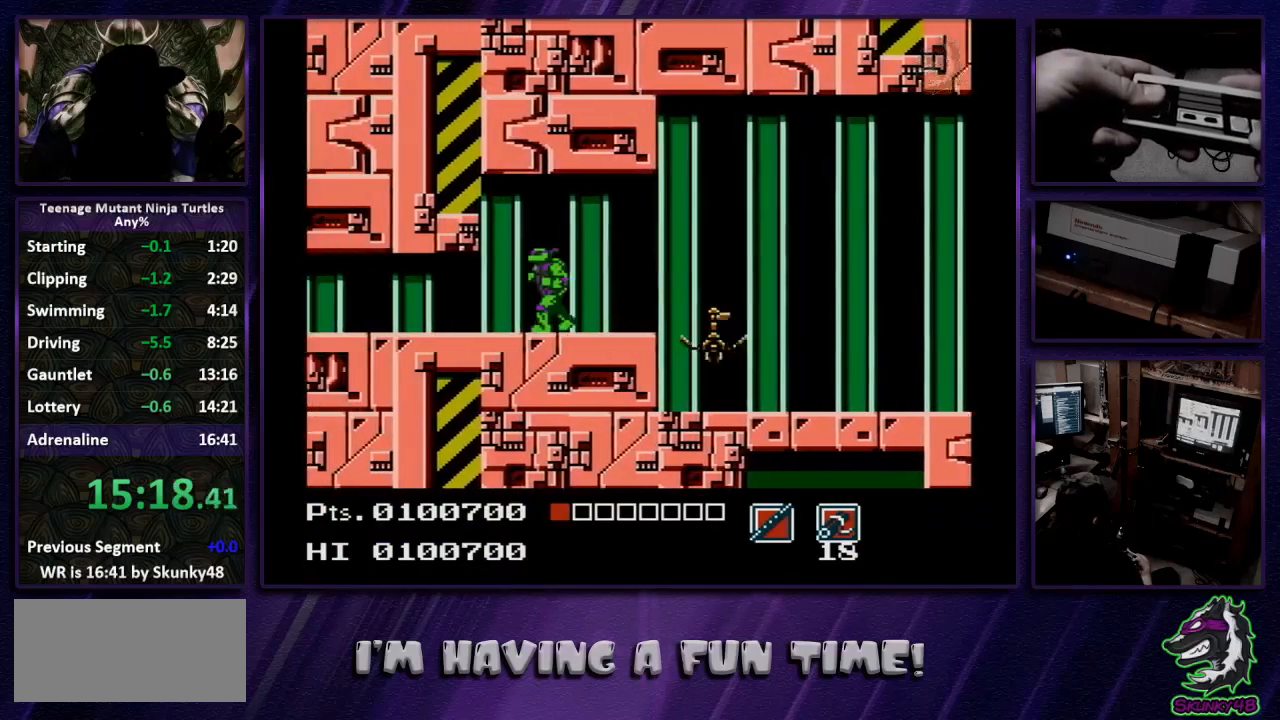
{"buttons": ["DPAD_LEFT"], "events": []}
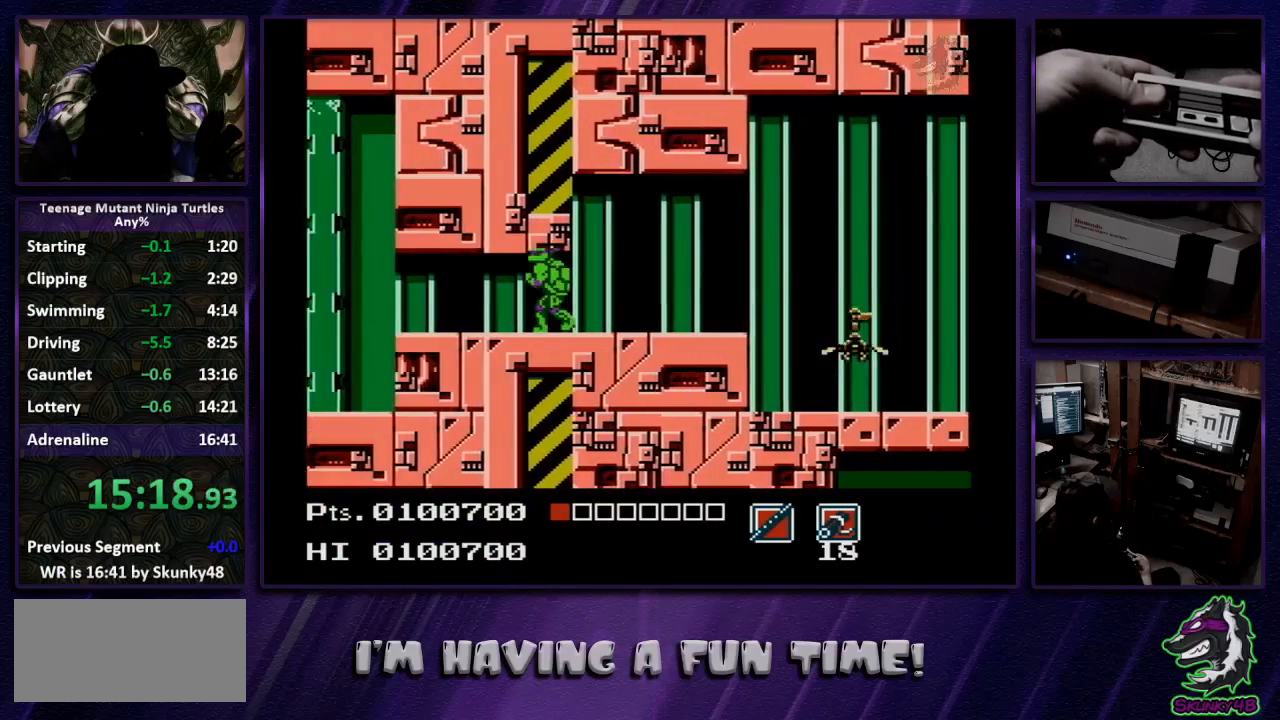
{"buttons": ["DPAD_LEFT"], "events": []}
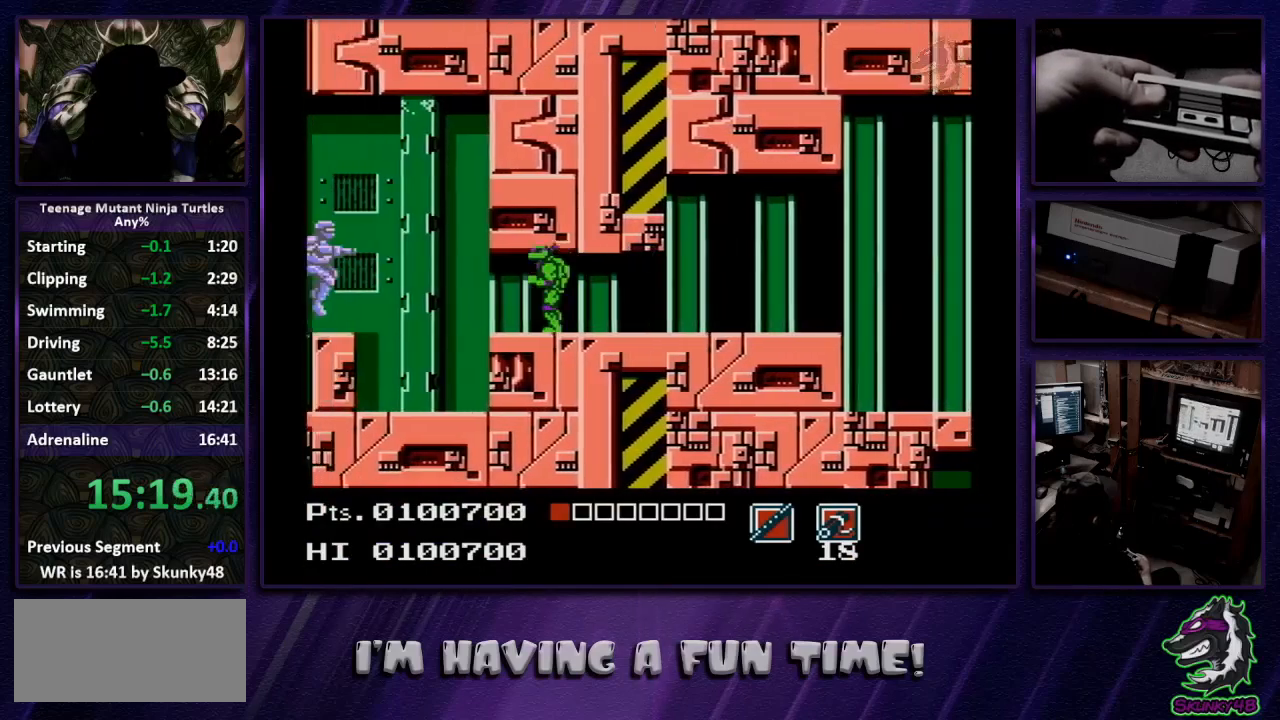
{"buttons": [], "events": [[333, "DPAD_LEFT", "up"]]}
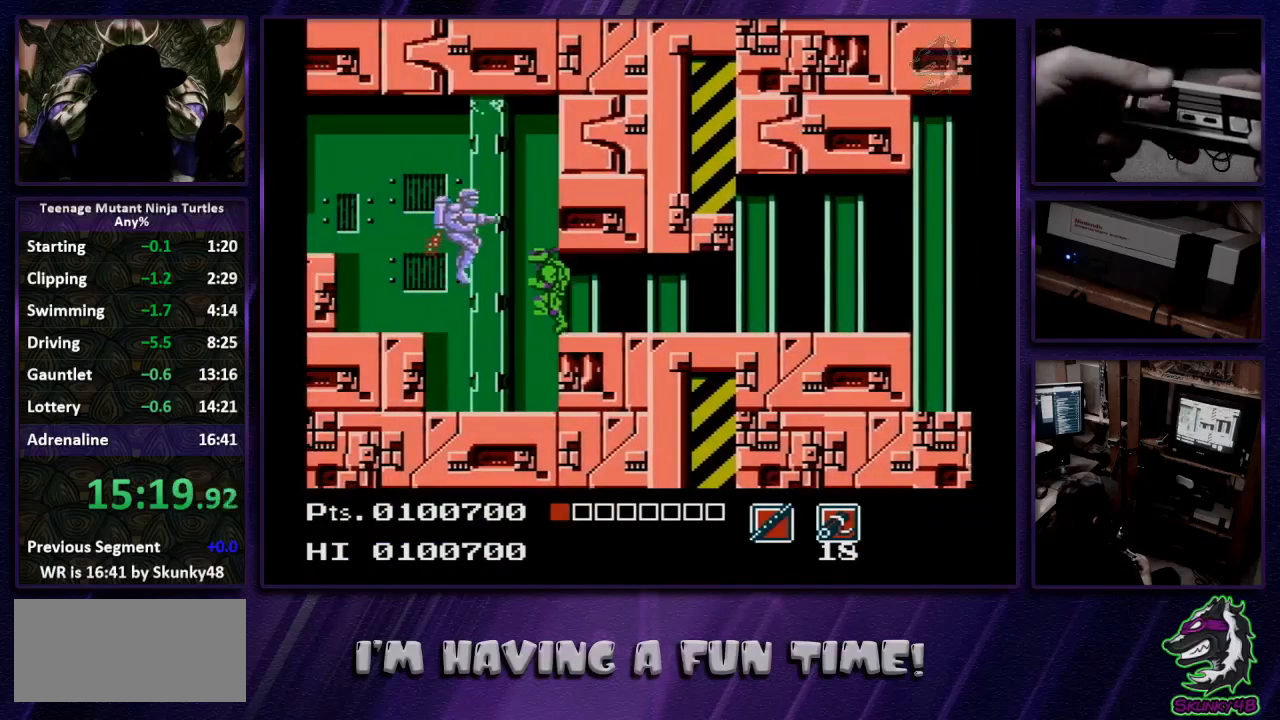
{"buttons": ["A", "DPAD_LEFT"], "events": [[167, "DPAD_LEFT", "down"], [467, "A", "down"]]}
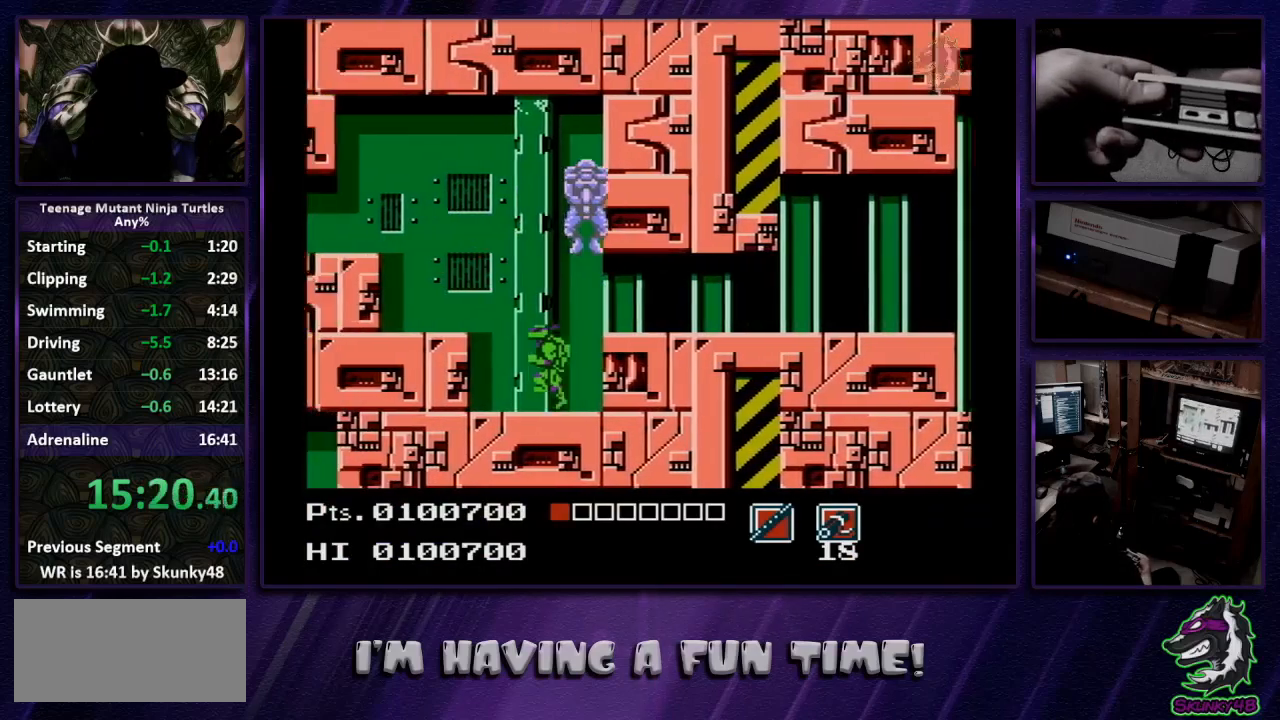
{"buttons": ["DPAD_LEFT"], "events": [[33, "A", "up"]]}
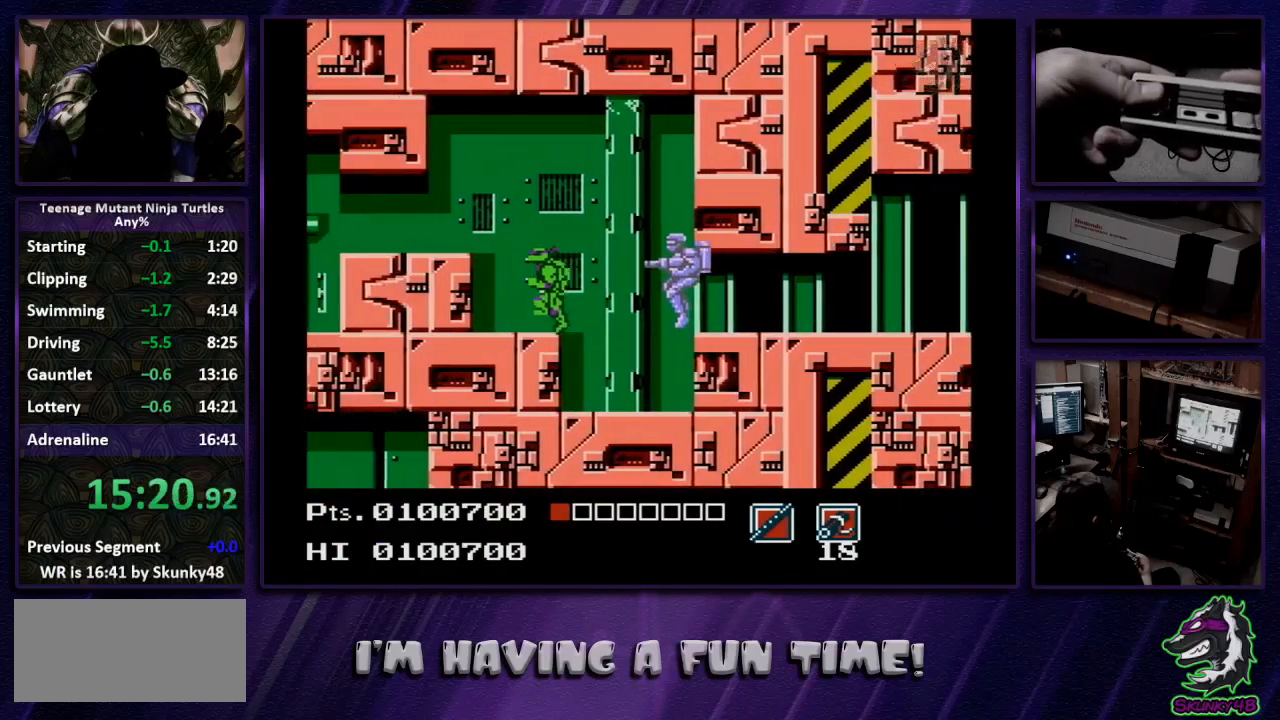
{"buttons": ["DPAD_LEFT"], "events": []}
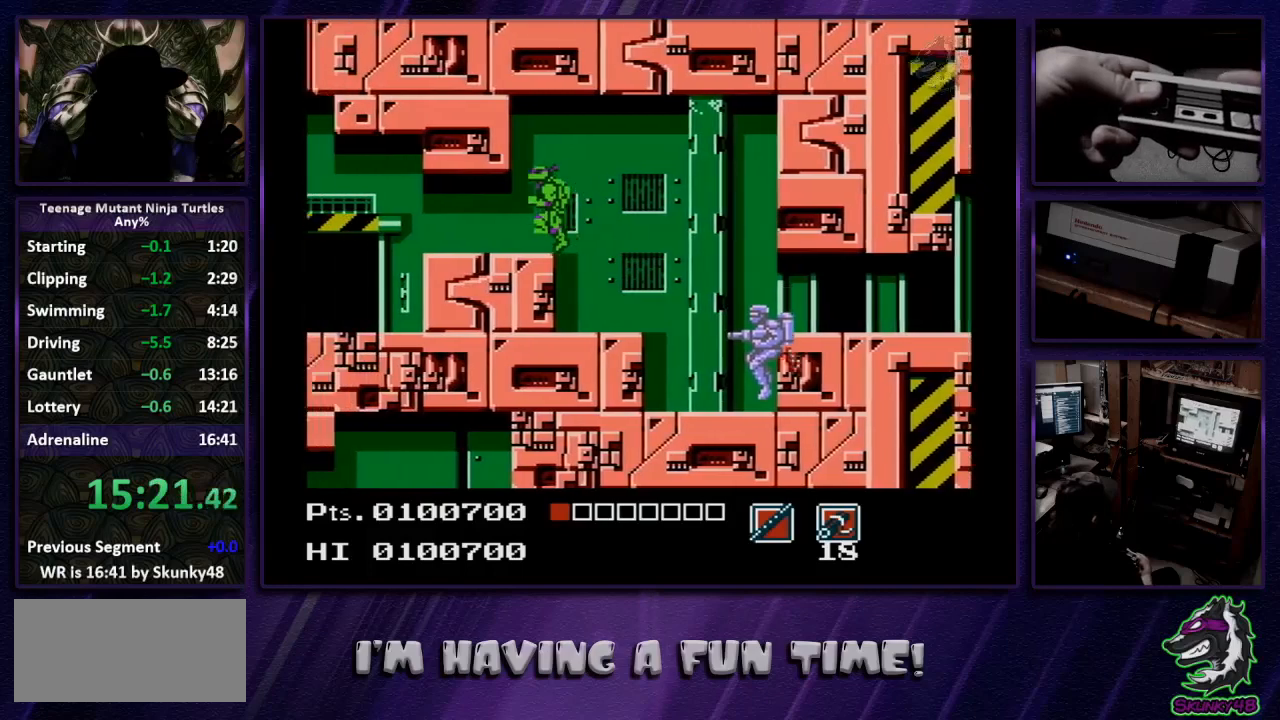
{"buttons": ["DPAD_LEFT"], "events": []}
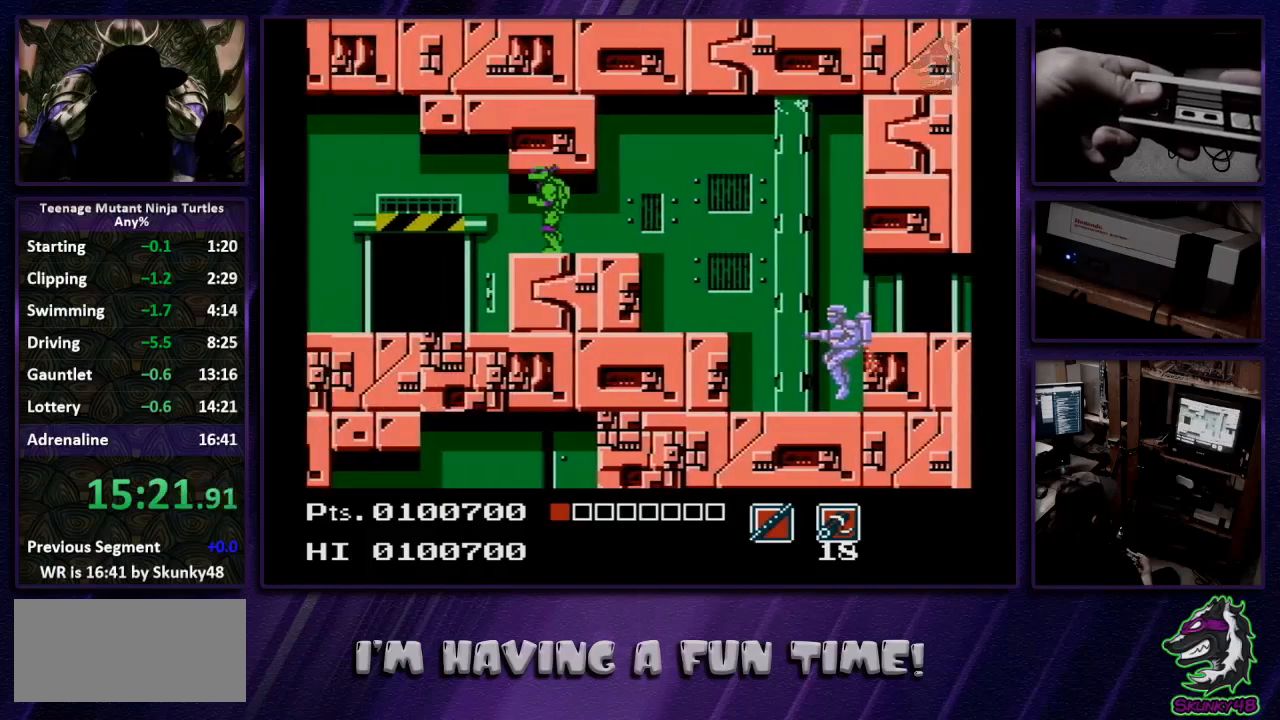
{"buttons": [], "events": [[367, "DPAD_LEFT", "up"]]}
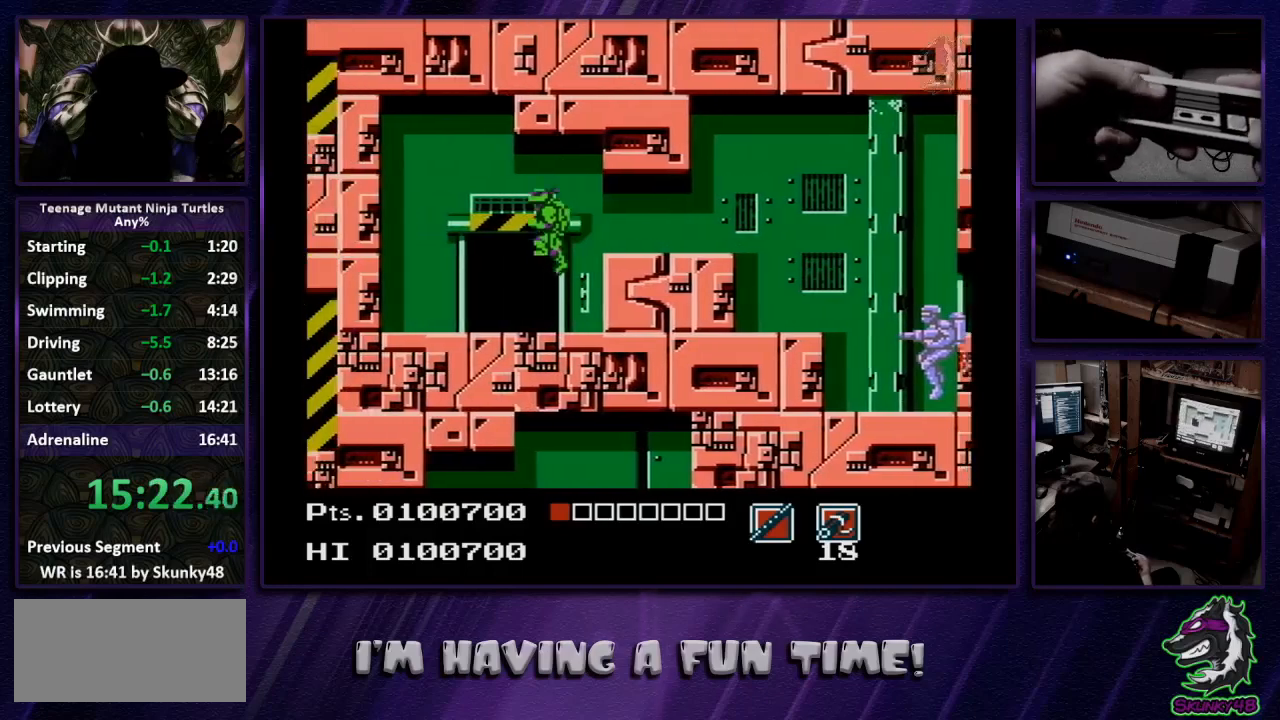
{"buttons": ["DPAD_LEFT"], "events": [[133, "DPAD_UP", "down"], [367, "DPAD_UP", "up"], [500, "DPAD_LEFT", "down"]]}
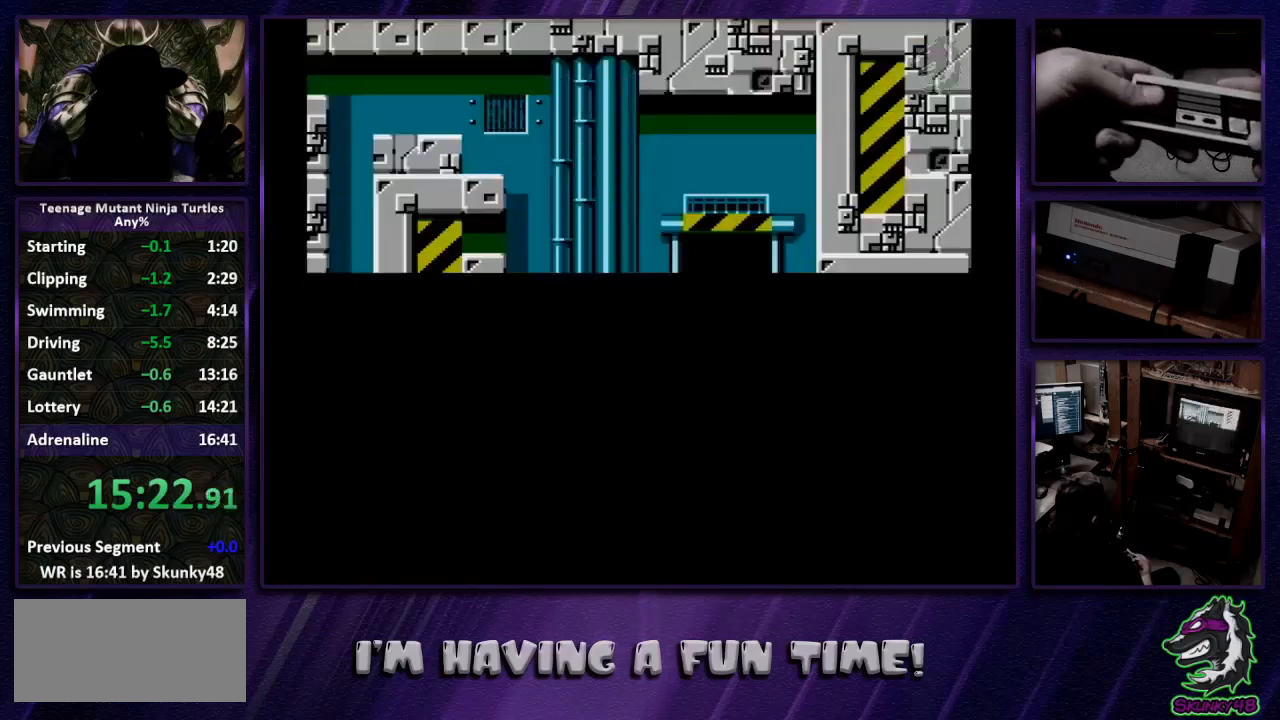
{"buttons": ["DPAD_LEFT"], "events": []}
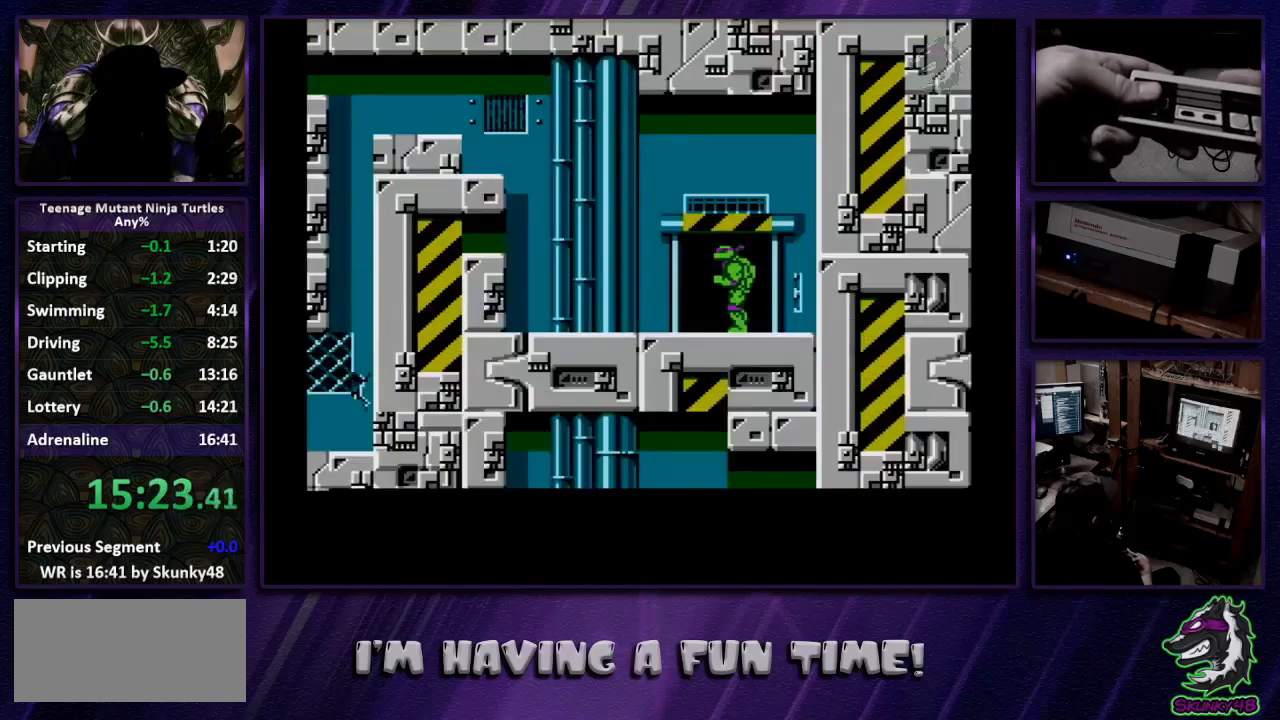
{"buttons": ["DPAD_LEFT"], "events": []}
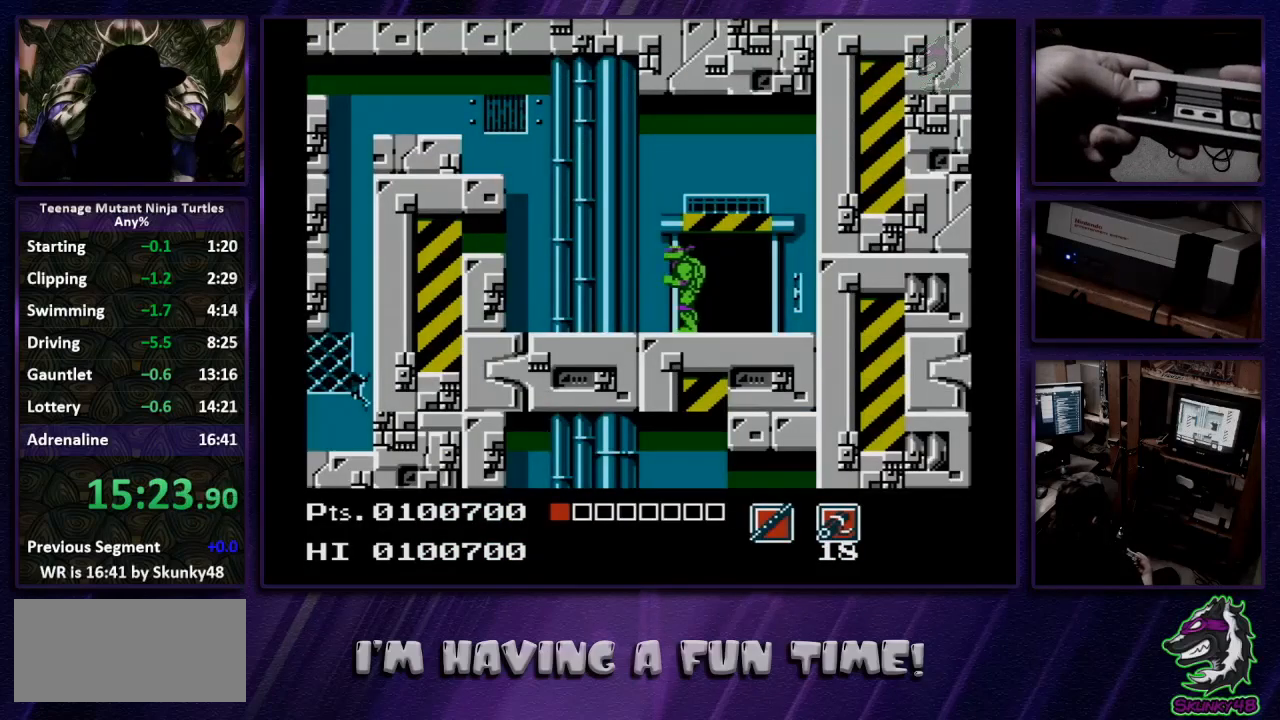
{"buttons": ["A", "DPAD_LEFT"], "events": [[167, "A", "down"]]}
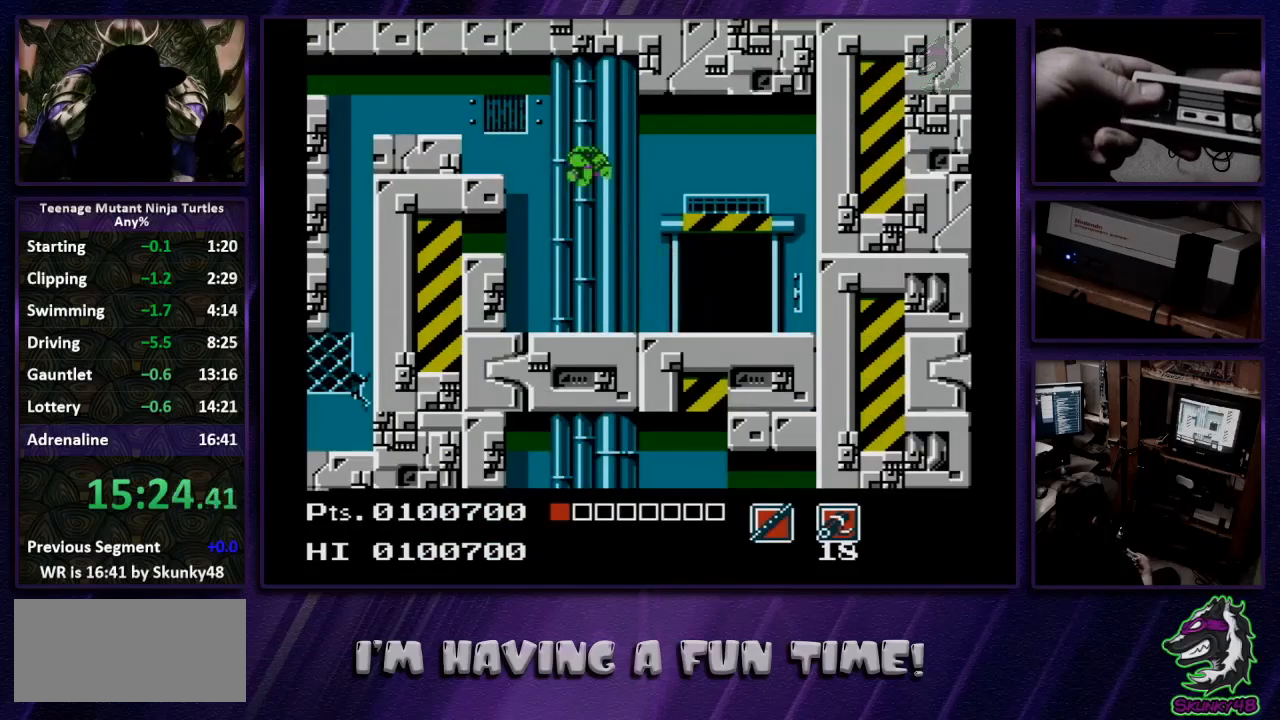
{"buttons": ["DPAD_LEFT"], "events": [[67, "A", "up"]]}
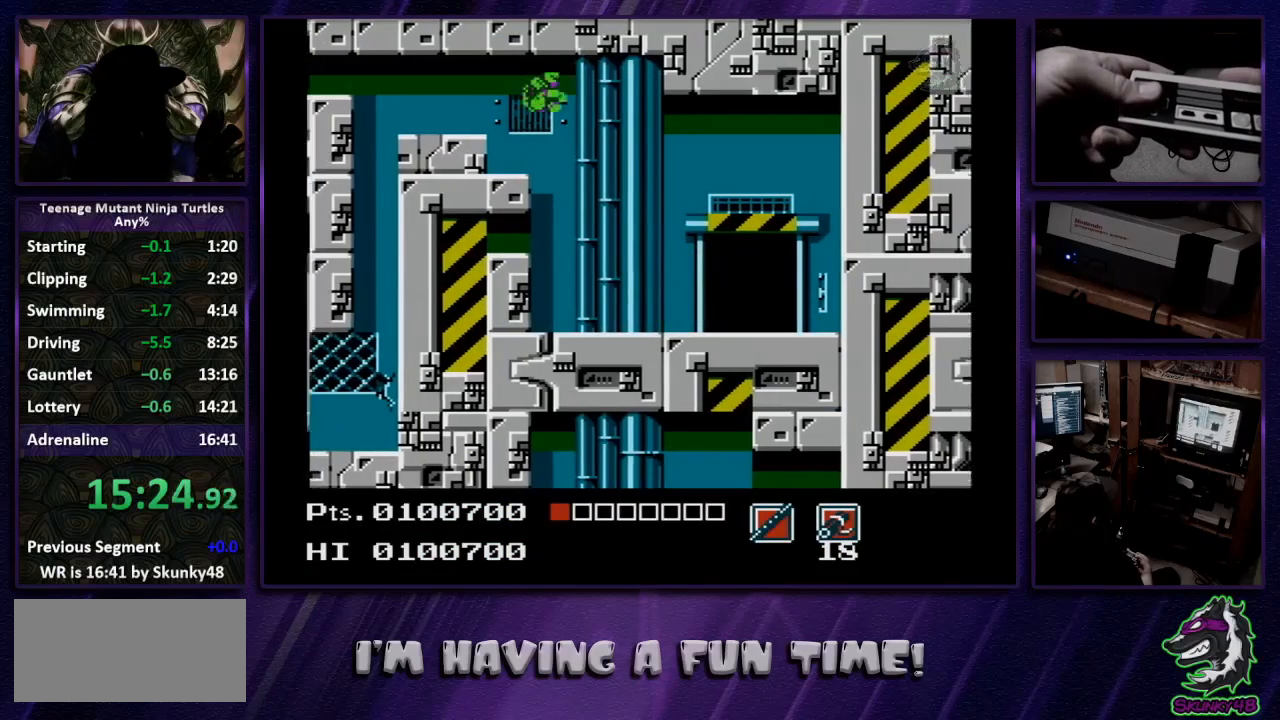
{"buttons": ["DPAD_LEFT"], "events": []}
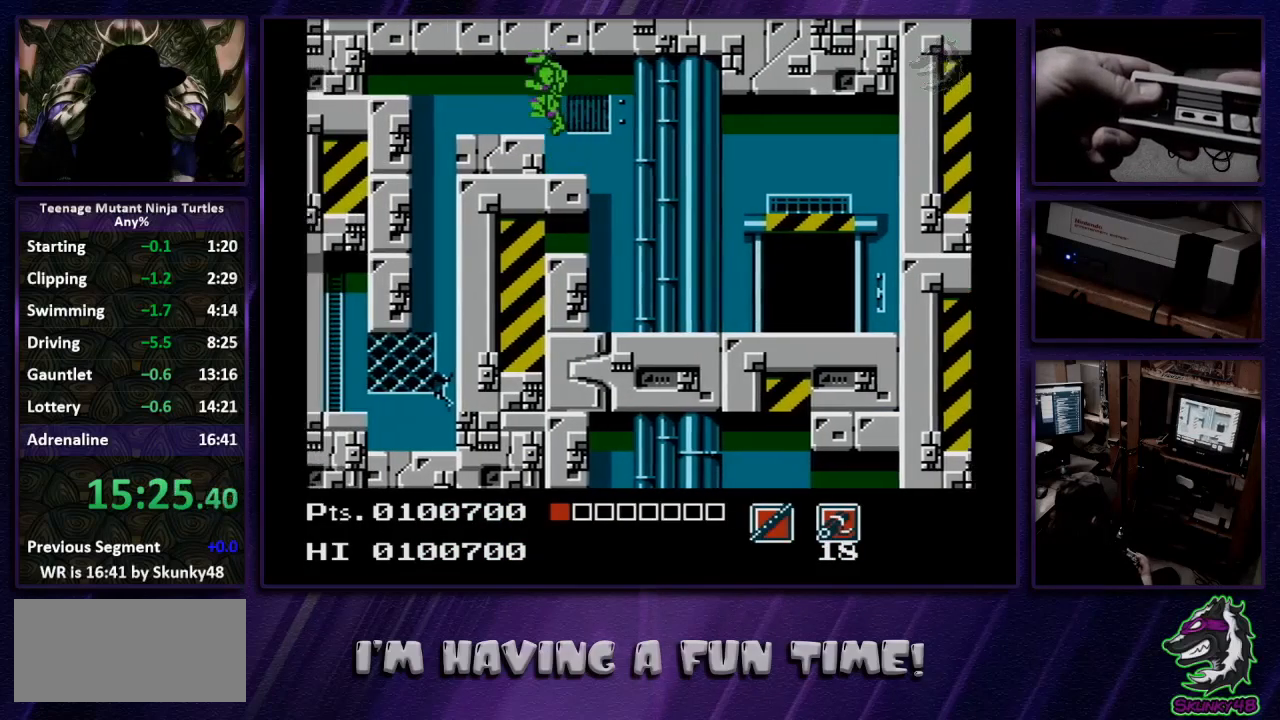
{"buttons": ["DPAD_LEFT"], "events": []}
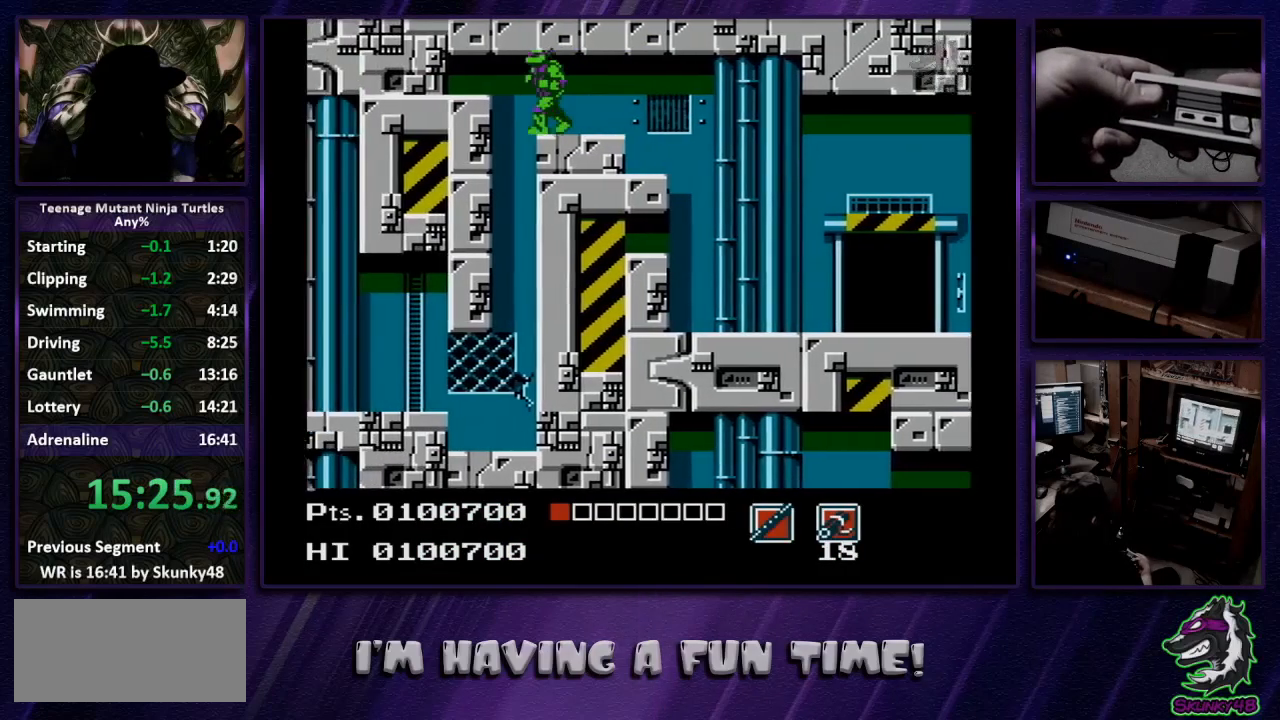
{"buttons": [], "events": [[233, "DPAD_LEFT", "up"]]}
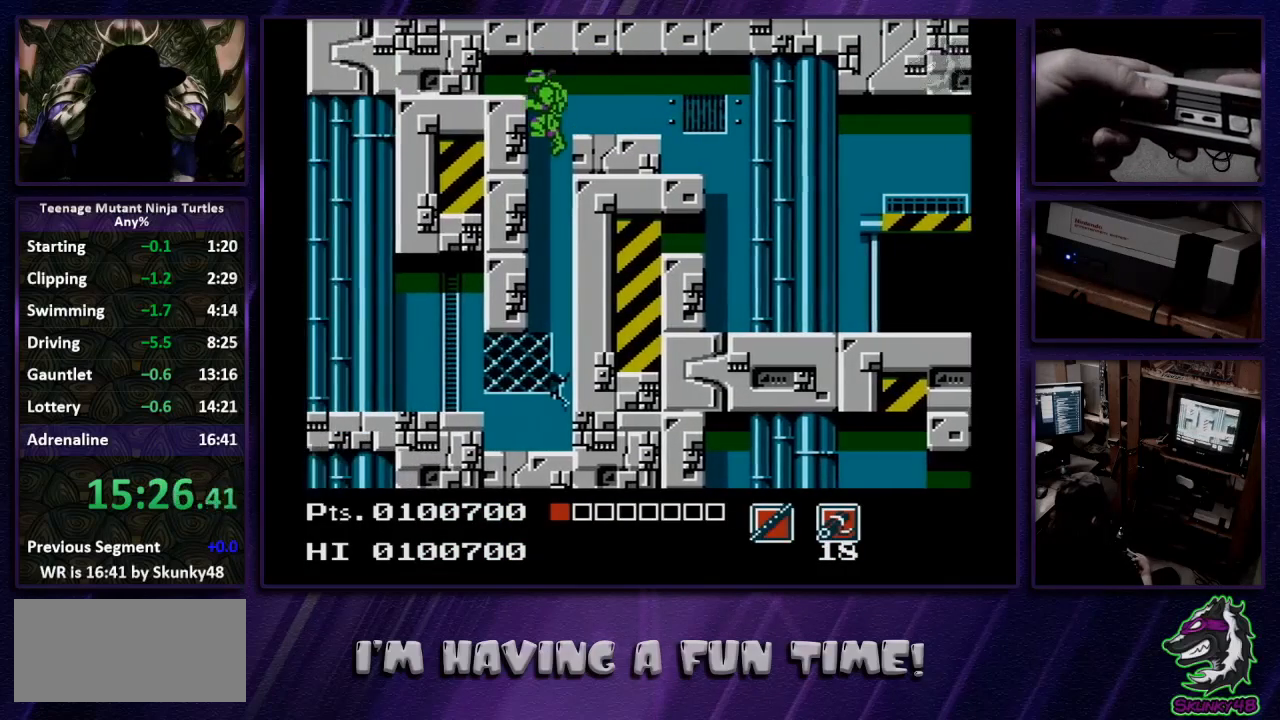
{"buttons": ["DPAD_LEFT"], "events": [[500, "DPAD_LEFT", "down"]]}
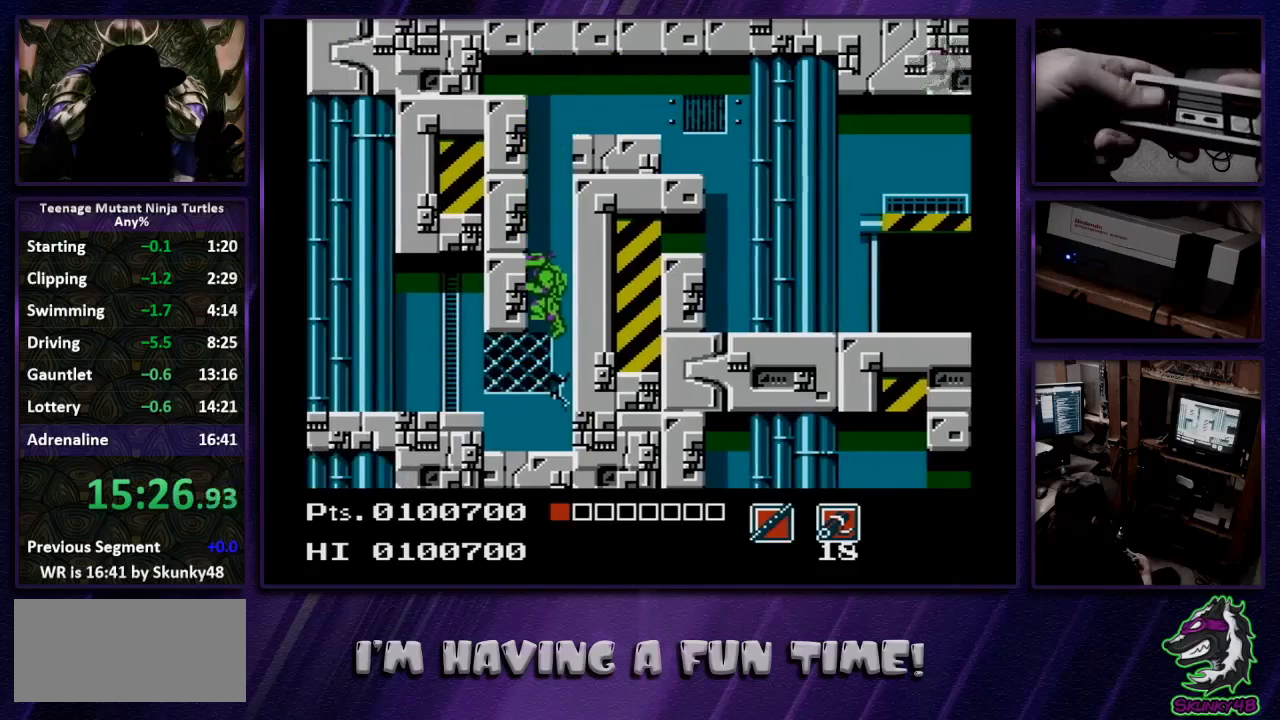
{"buttons": ["DPAD_LEFT"], "events": [[300, "A", "down"], [400, "A", "up"]]}
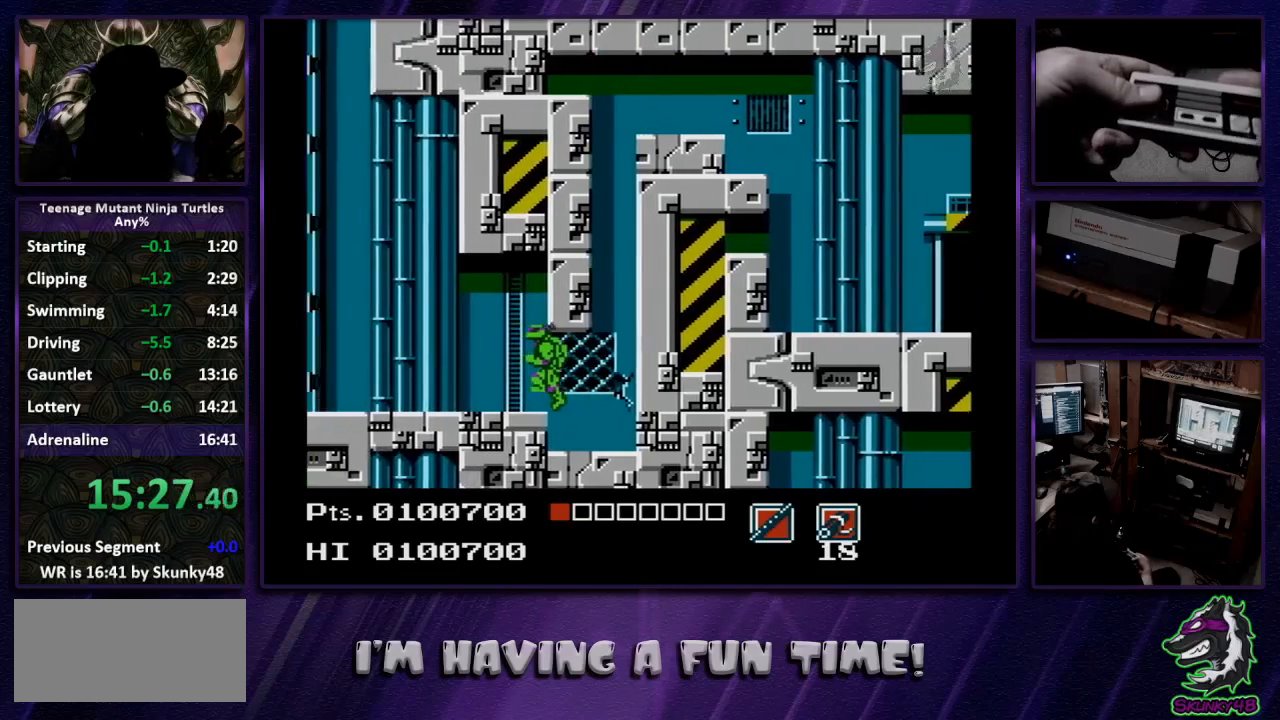
{"buttons": ["DPAD_LEFT"], "events": []}
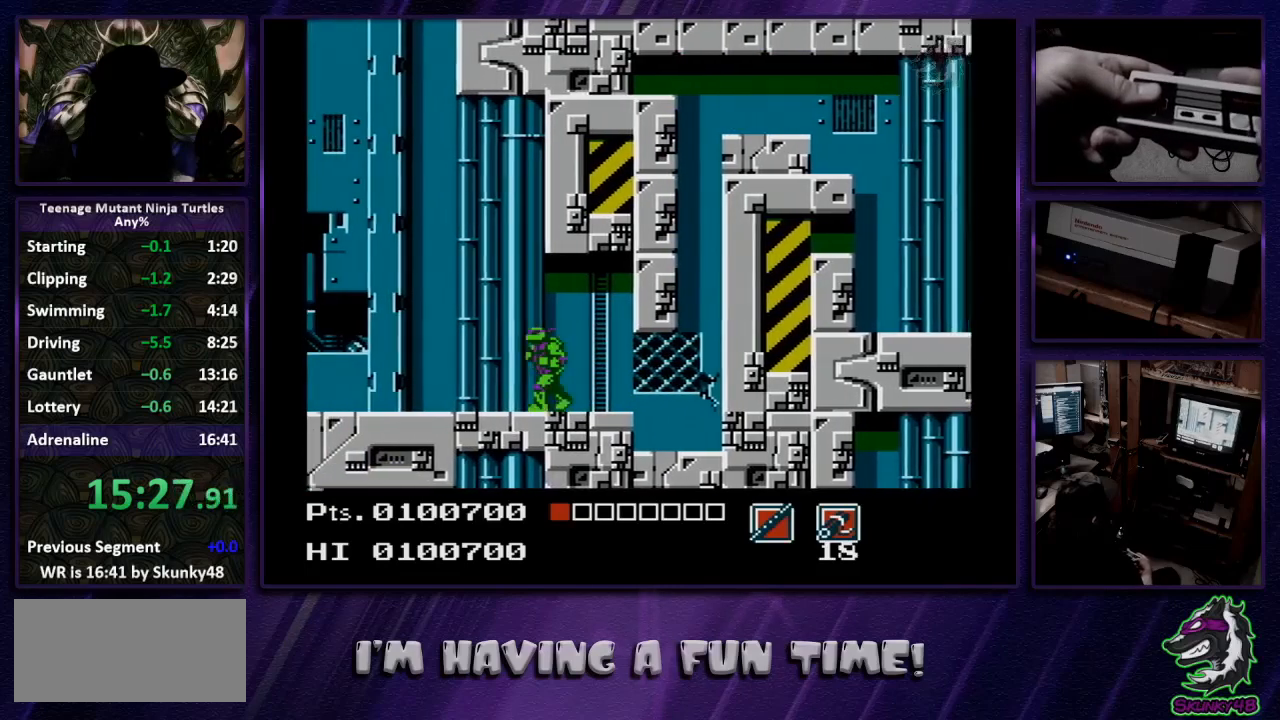
{"buttons": ["A", "DPAD_LEFT"], "events": [[333, "A", "down"]]}
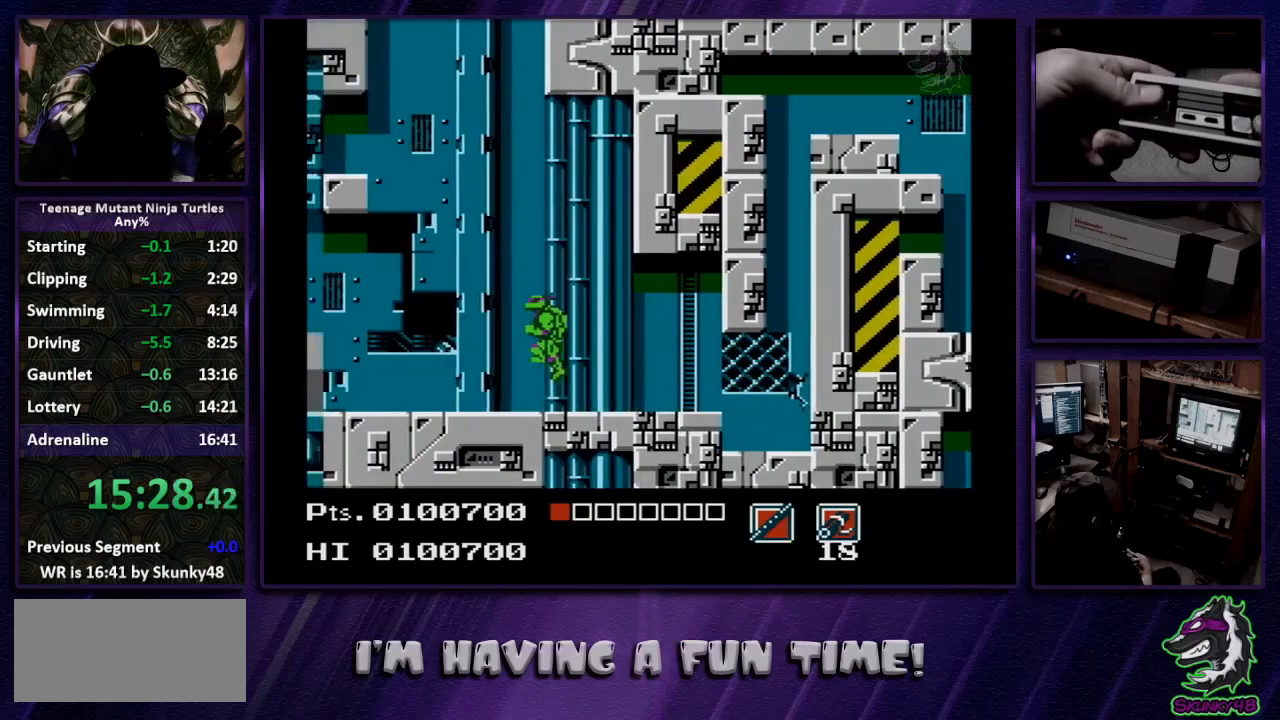
{"buttons": ["DPAD_LEFT"], "events": [[467, "A", "up"]]}
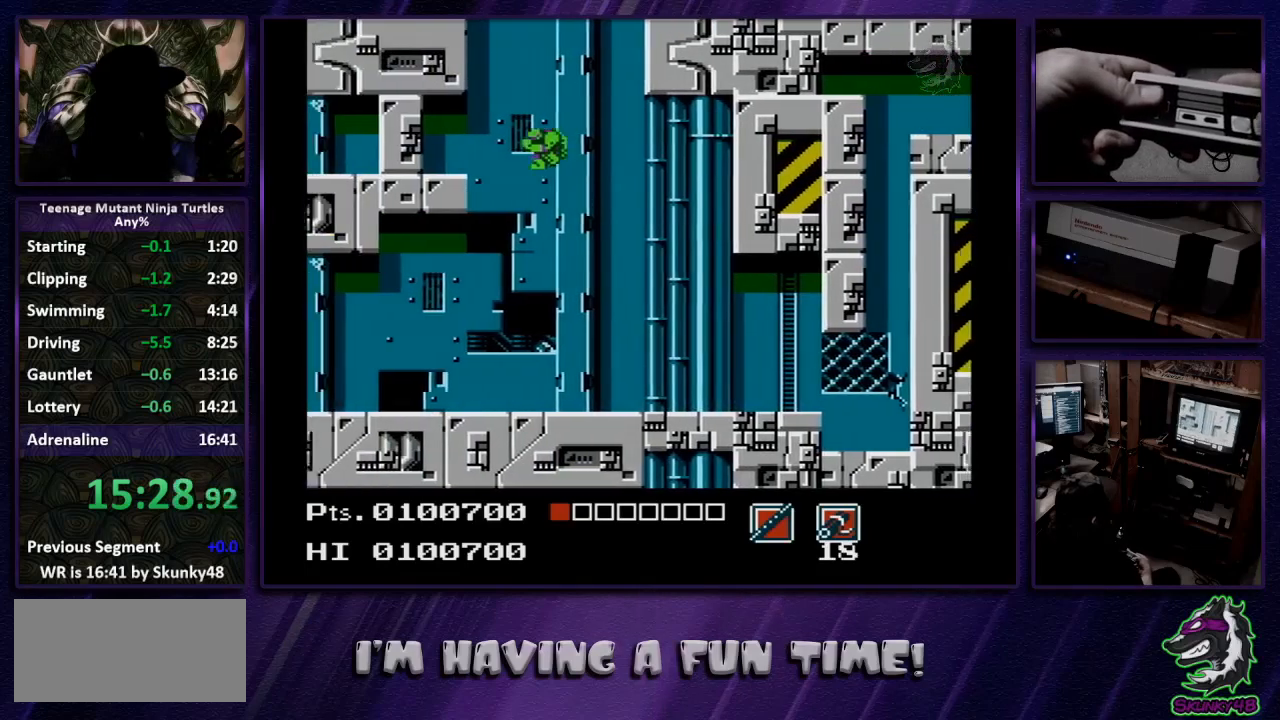
{"buttons": ["DPAD_LEFT"], "events": []}
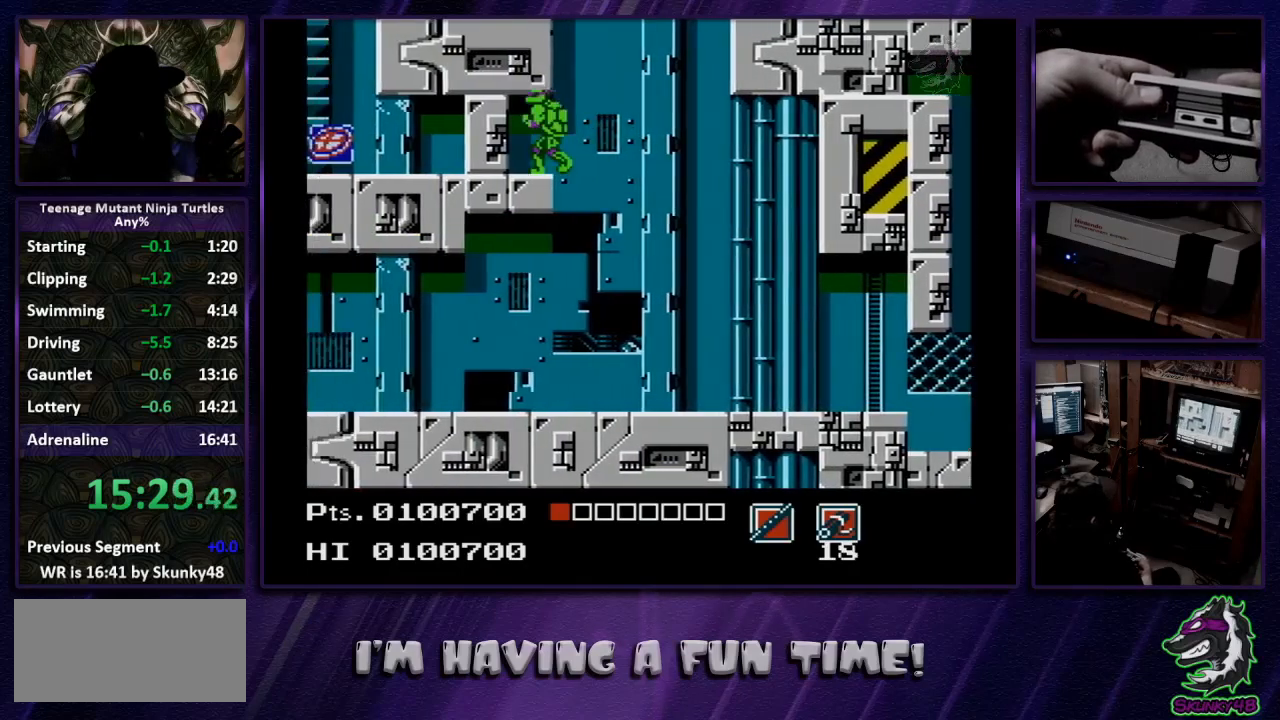
{"buttons": ["A", "DPAD_UP", "DPAD_LEFT"], "events": [[233, "DPAD_LEFT", "up"], [233, "DPAD_RIGHT", "down"], [367, "A", "down"], [367, "DPAD_RIGHT", "up"], [400, "DPAD_LEFT", "down"], [400, "DPAD_UP", "down"]]}
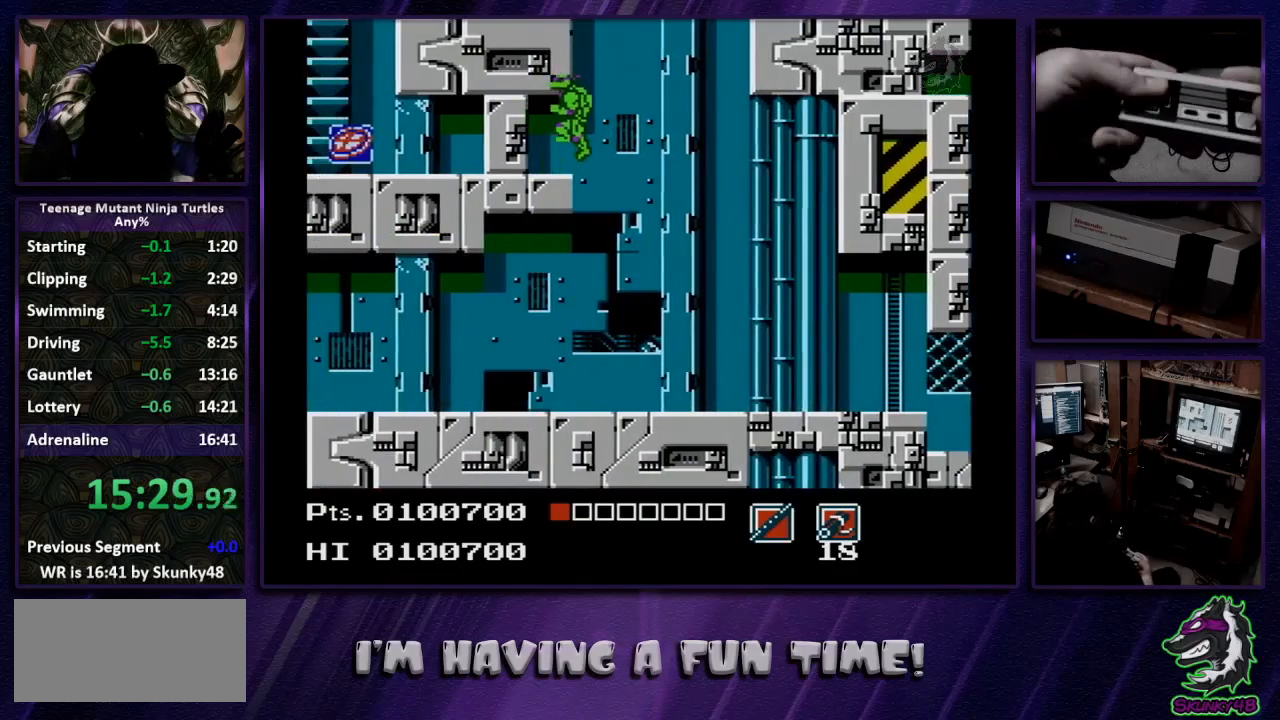
{"buttons": ["DPAD_LEFT"], "events": [[100, "B", "down"], [167, "A", "up"], [167, "B", "up"], [400, "DPAD_UP", "up"]]}
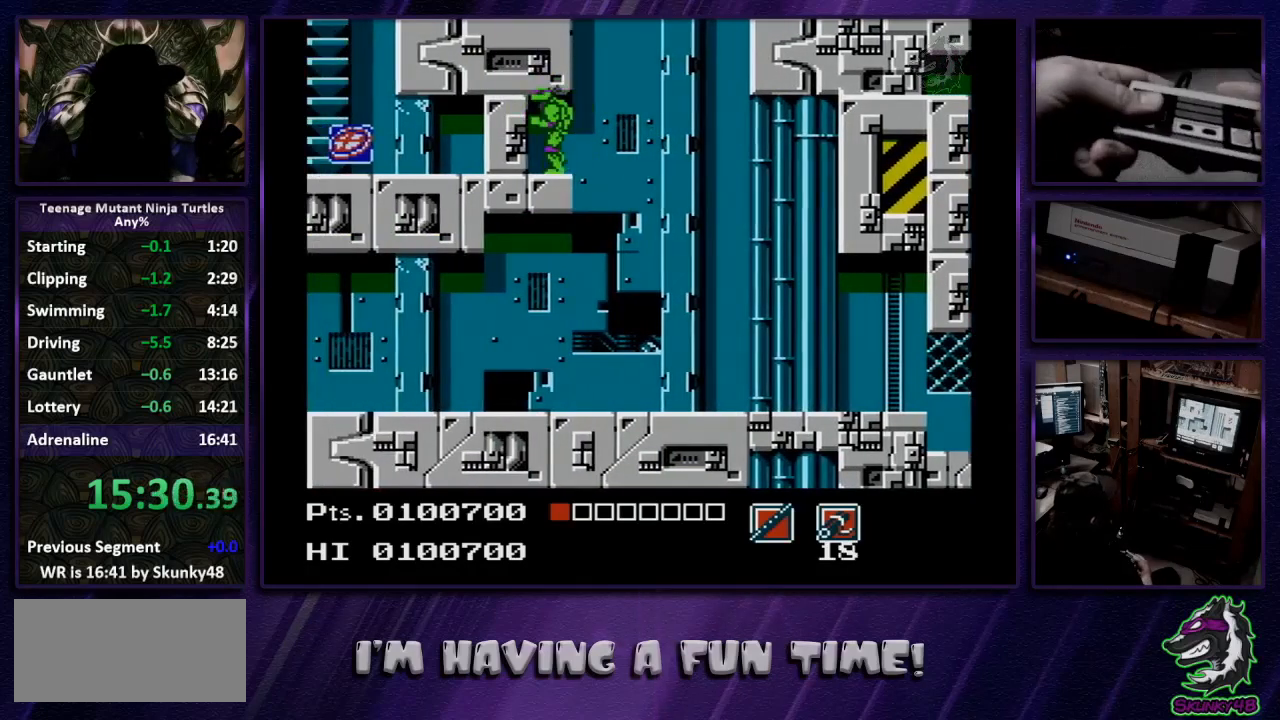
{"buttons": ["DPAD_UP", "DPAD_LEFT"], "events": [[100, "DPAD_LEFT", "up"], [100, "DPAD_RIGHT", "down"], [167, "A", "down"], [200, "DPAD_LEFT", "down"], [200, "DPAD_RIGHT", "up"], [233, "DPAD_UP", "down"], [433, "B", "down"], [500, "A", "up"], [500, "B", "up"]]}
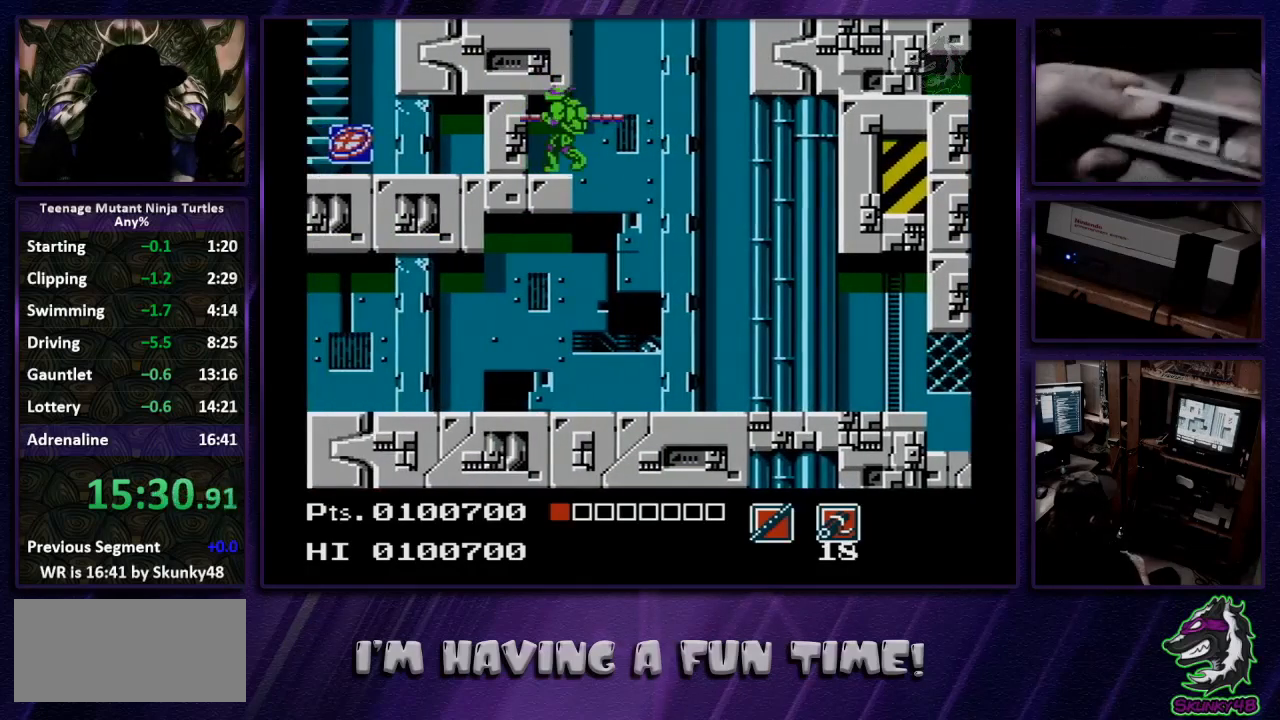
{"buttons": ["A", "DPAD_LEFT"]}
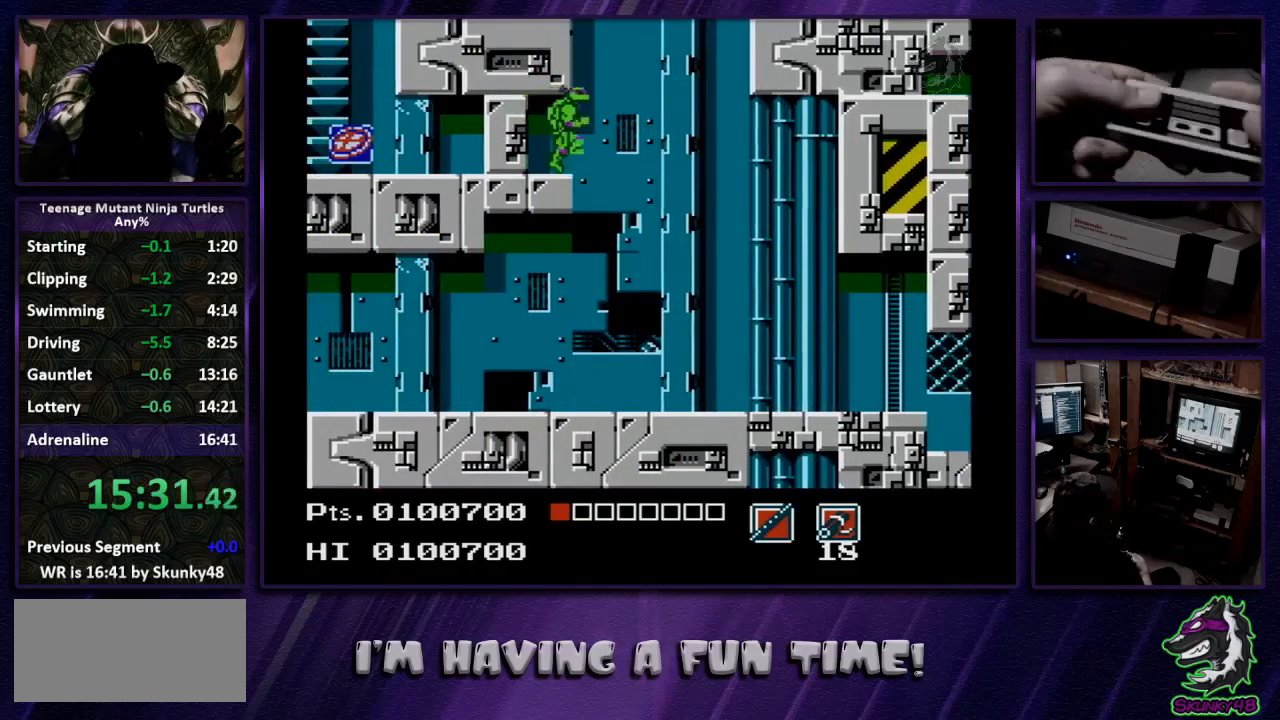
{"buttons": ["DPAD_UP", "DPAD_LEFT"], "events": [[33, "DPAD_UP", "down"], [233, "B", "down"], [267, "A", "up"], [267, "B", "up"]]}